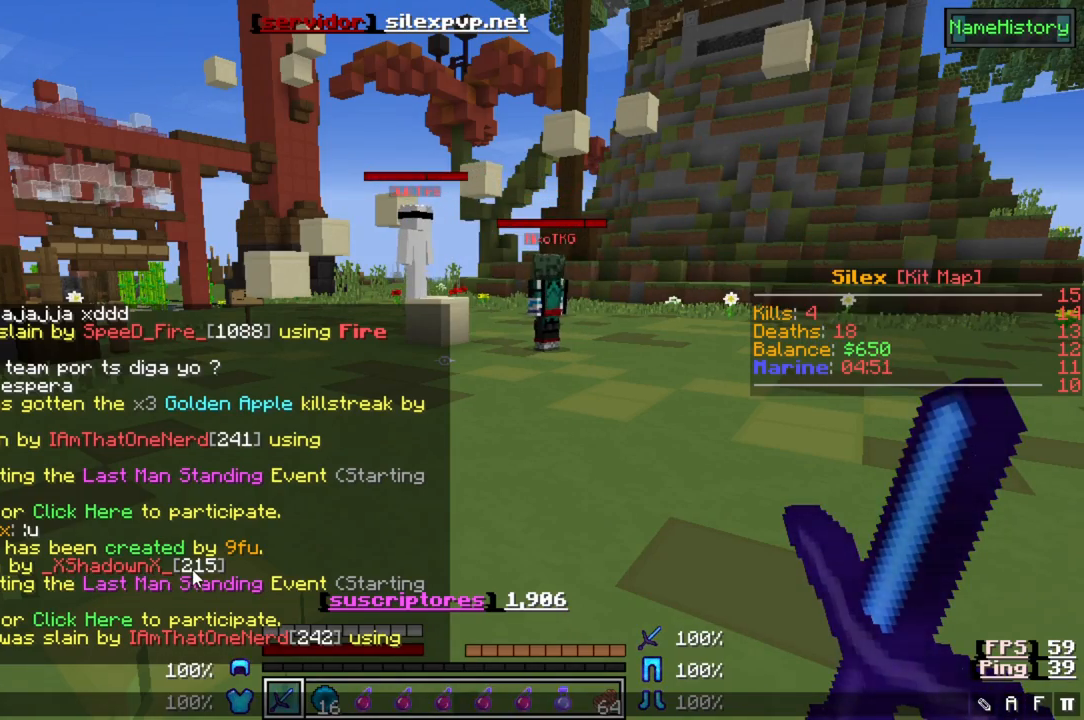
Gameplay with keyboard; each line is a JSON object with the keys held at the frame after it. "events" lists presses ("down") and releases ("up") of "a", "d", "s" and "w" between this image and that frame as [ms after this image, input, new state], when the widget could be followed in between. No other keys are recorded. Mouse input is not recorded.
{"keys": ["w"], "events": [[250, "w", "down"]]}
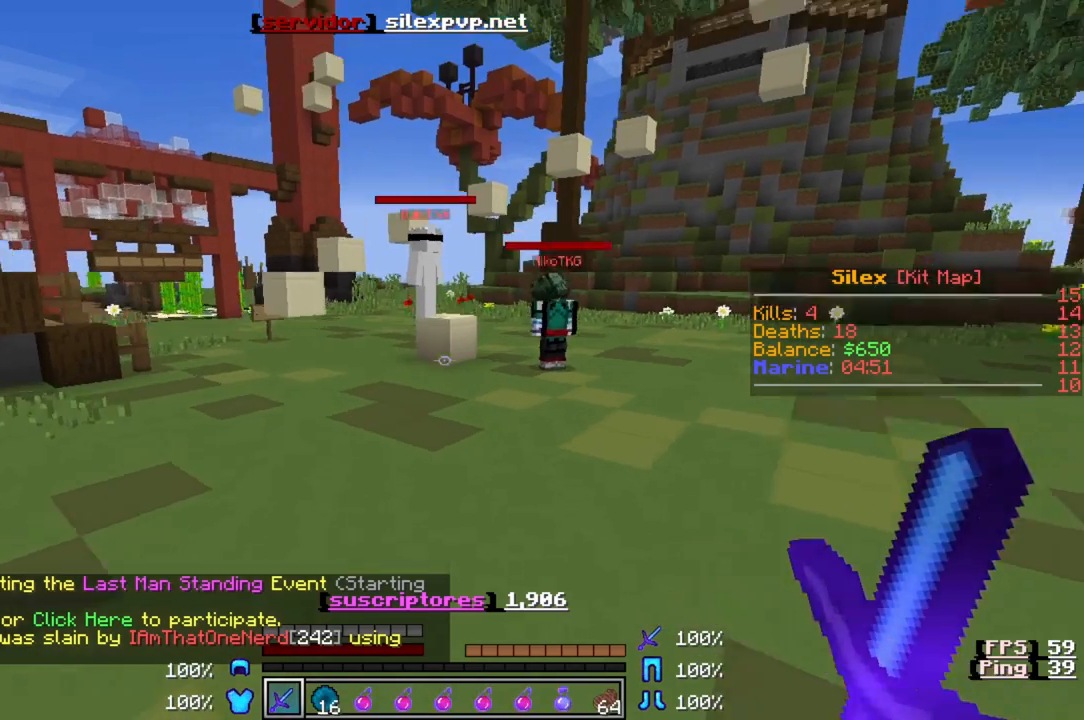
{"keys": ["w"], "events": []}
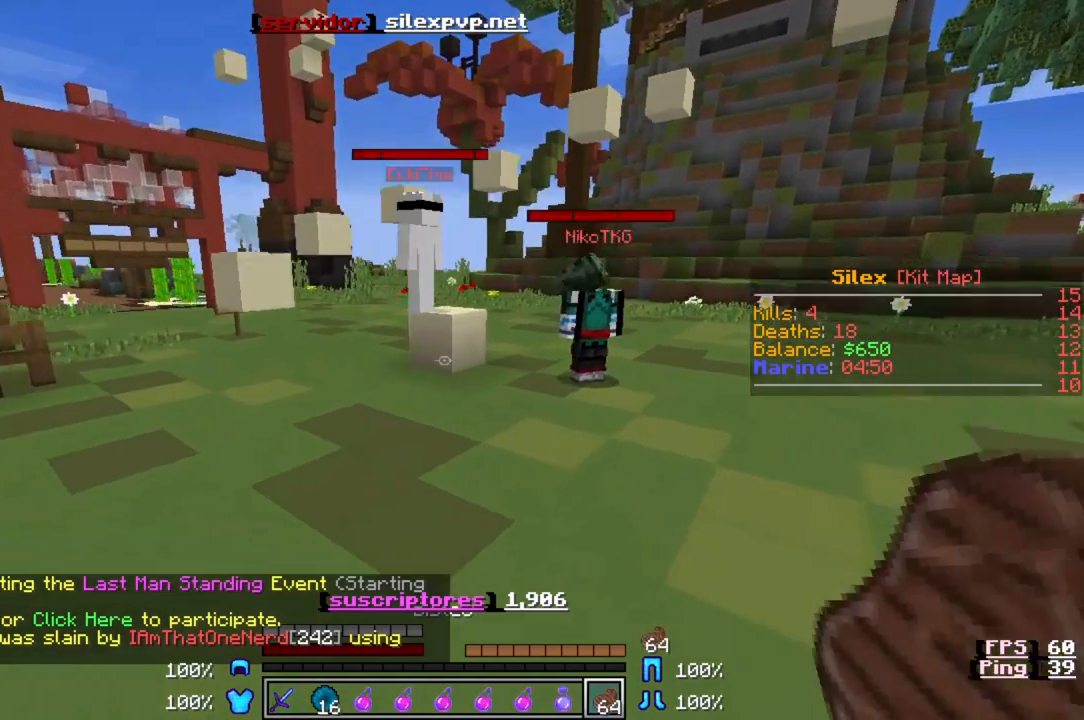
{"keys": [], "events": [[283, "w", "up"]]}
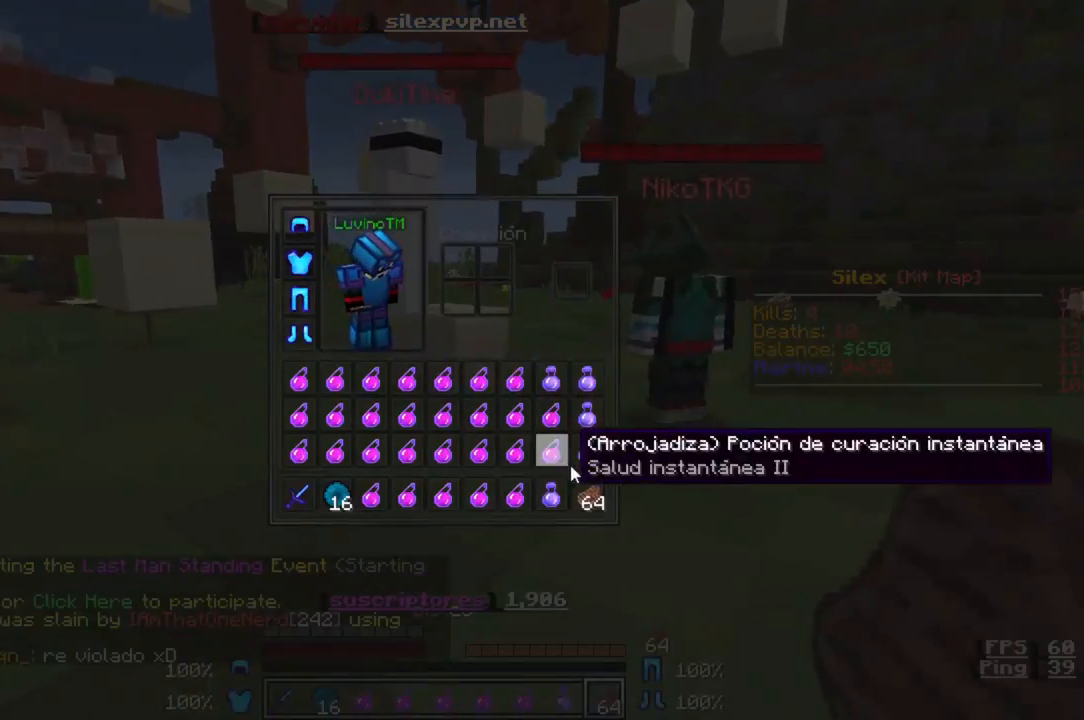
{"keys": [], "events": []}
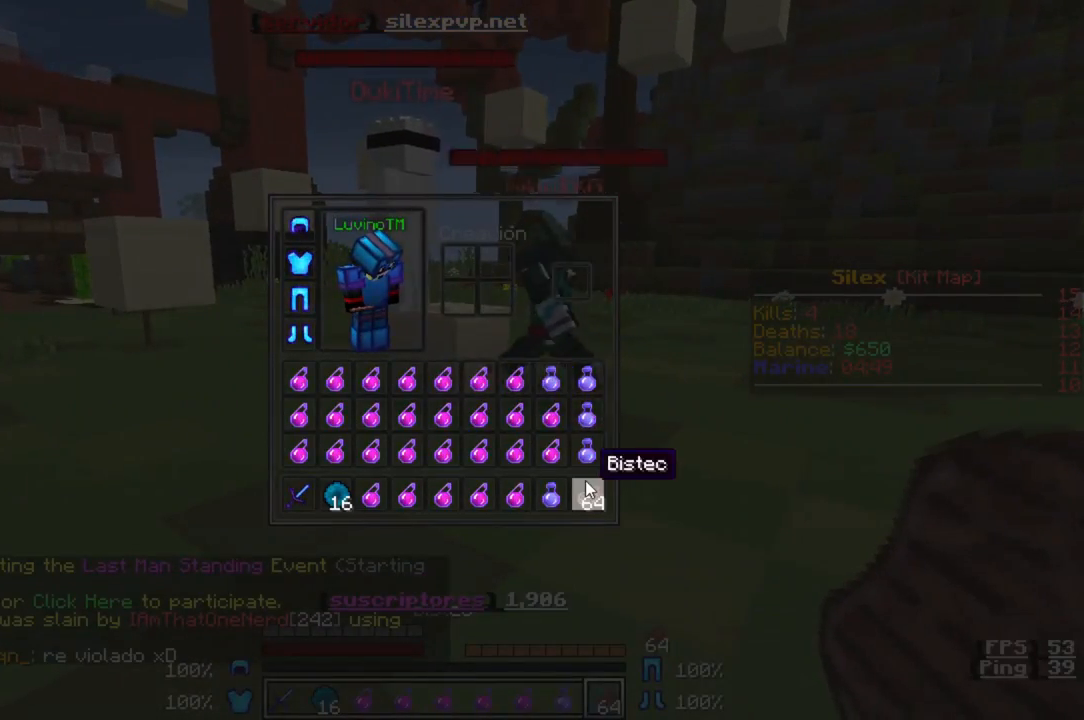
{"keys": [], "events": []}
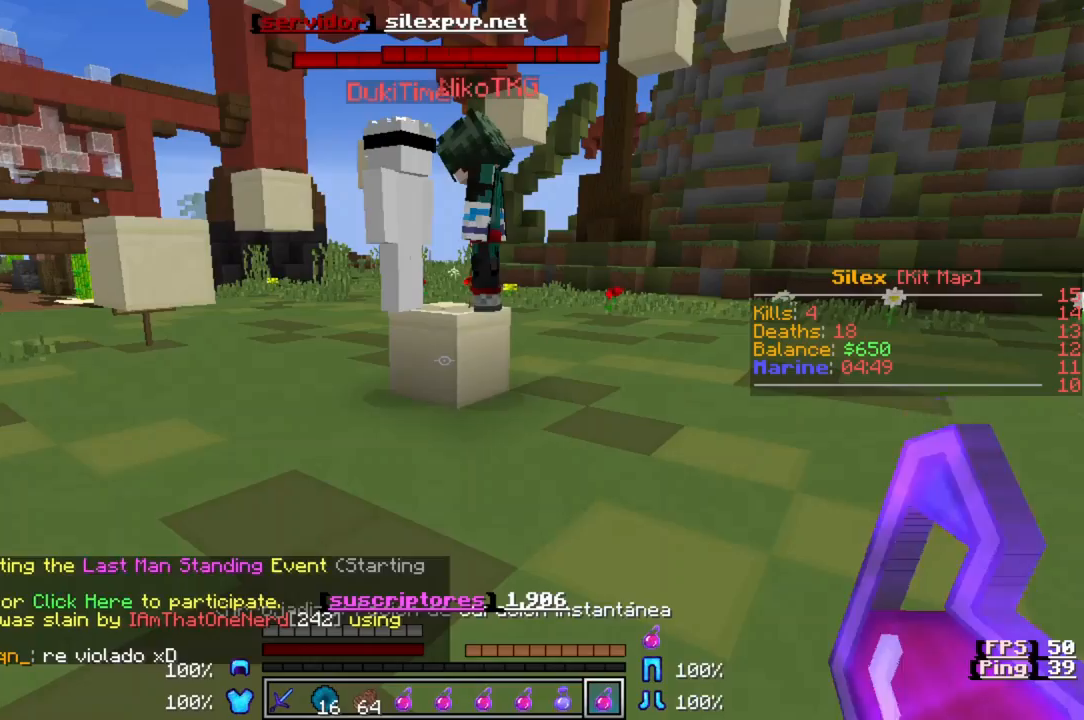
{"keys": ["w"], "events": [[483, "w", "down"]]}
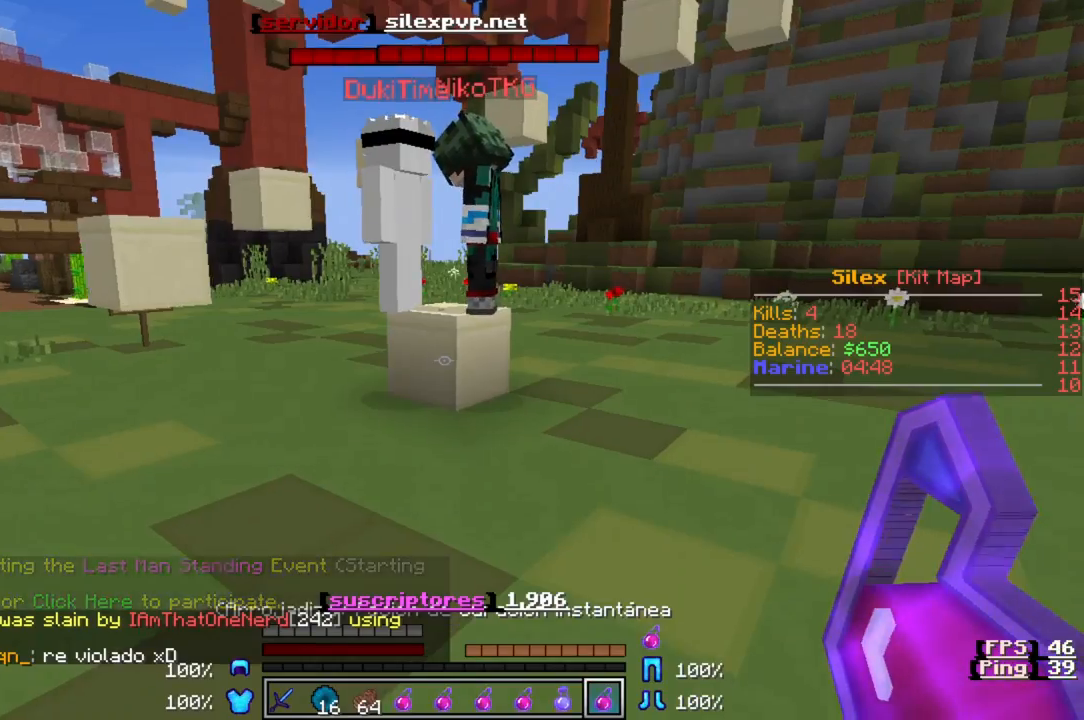
{"keys": ["w"], "events": []}
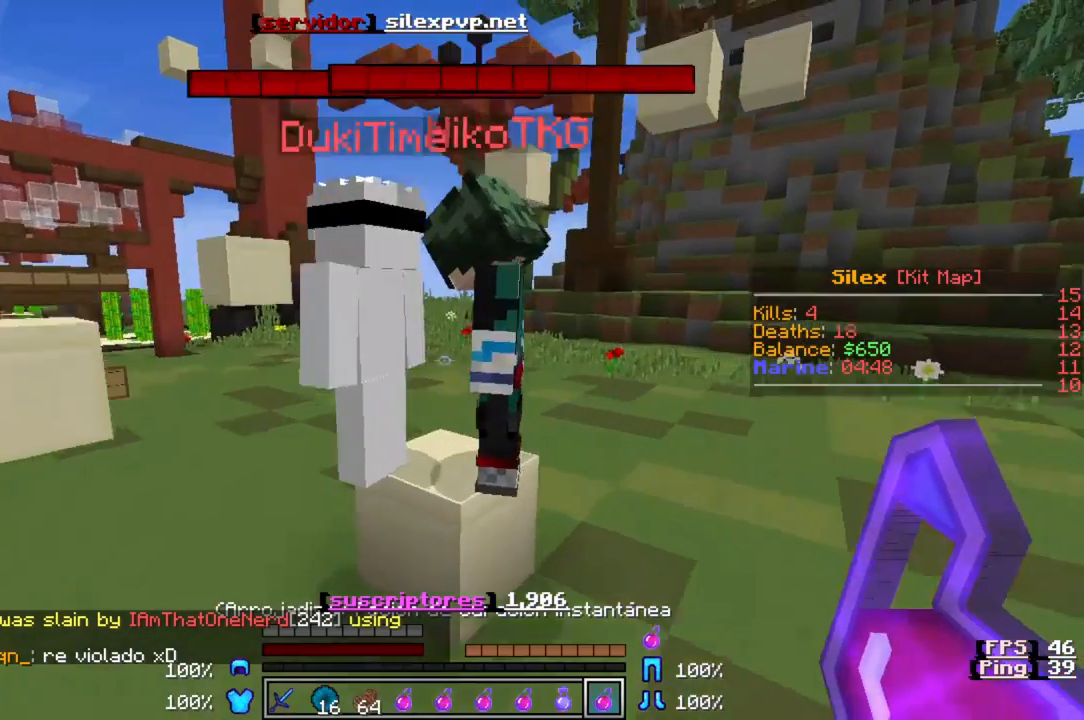
{"keys": ["w"], "events": []}
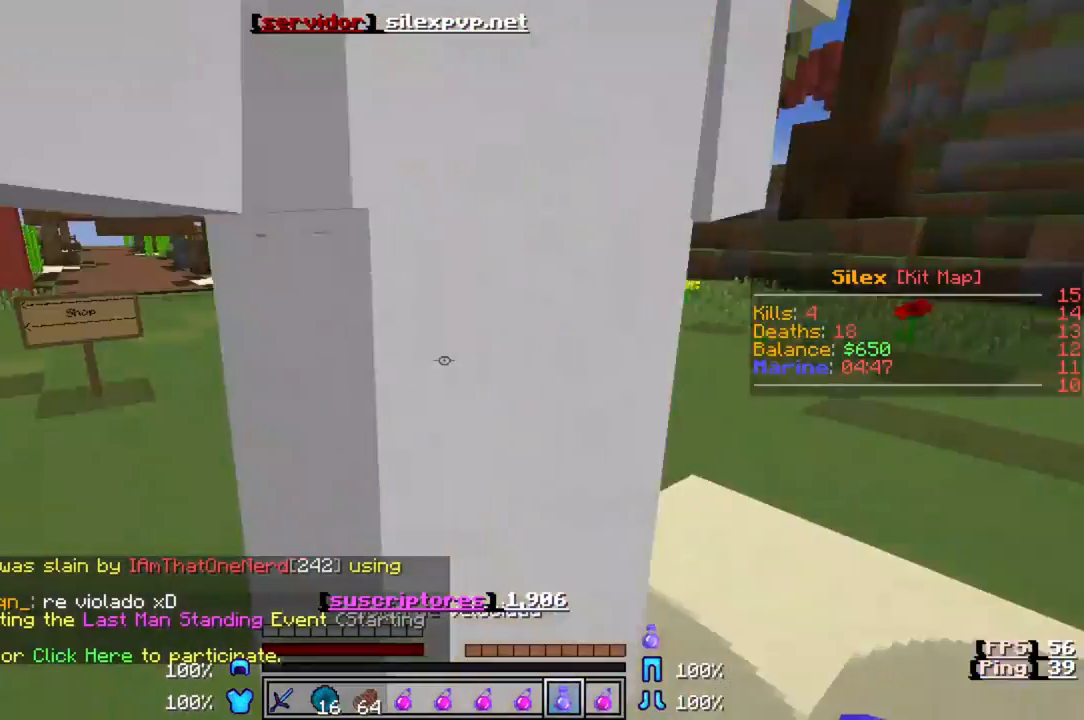
{"keys": ["w"], "events": []}
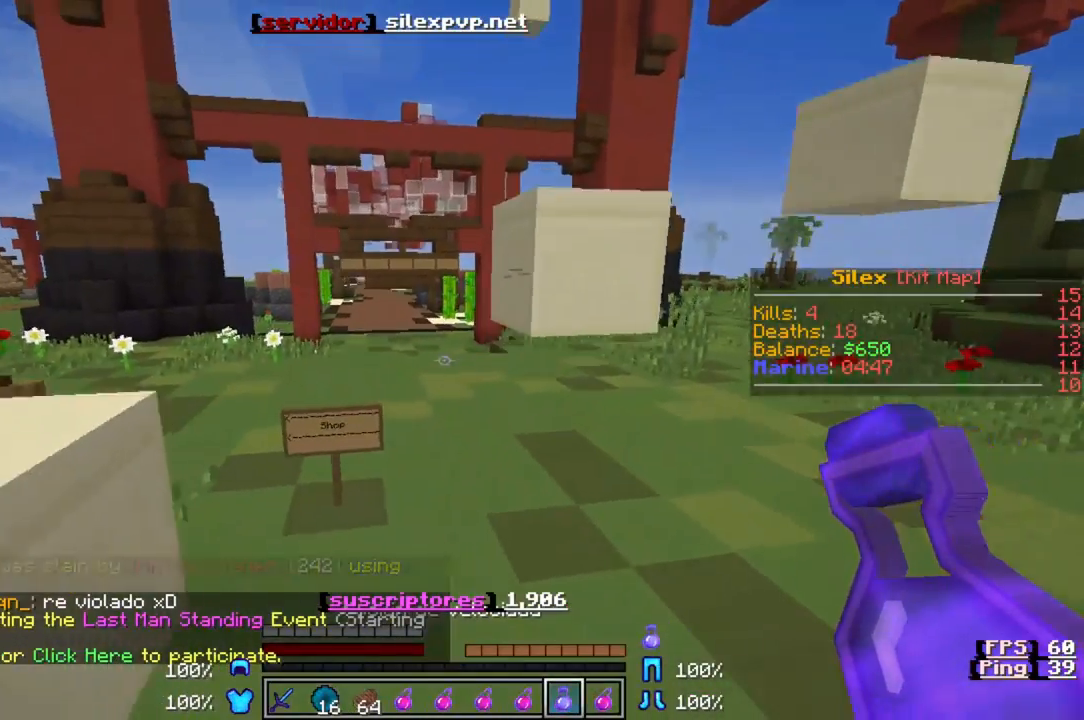
{"keys": ["w"], "events": []}
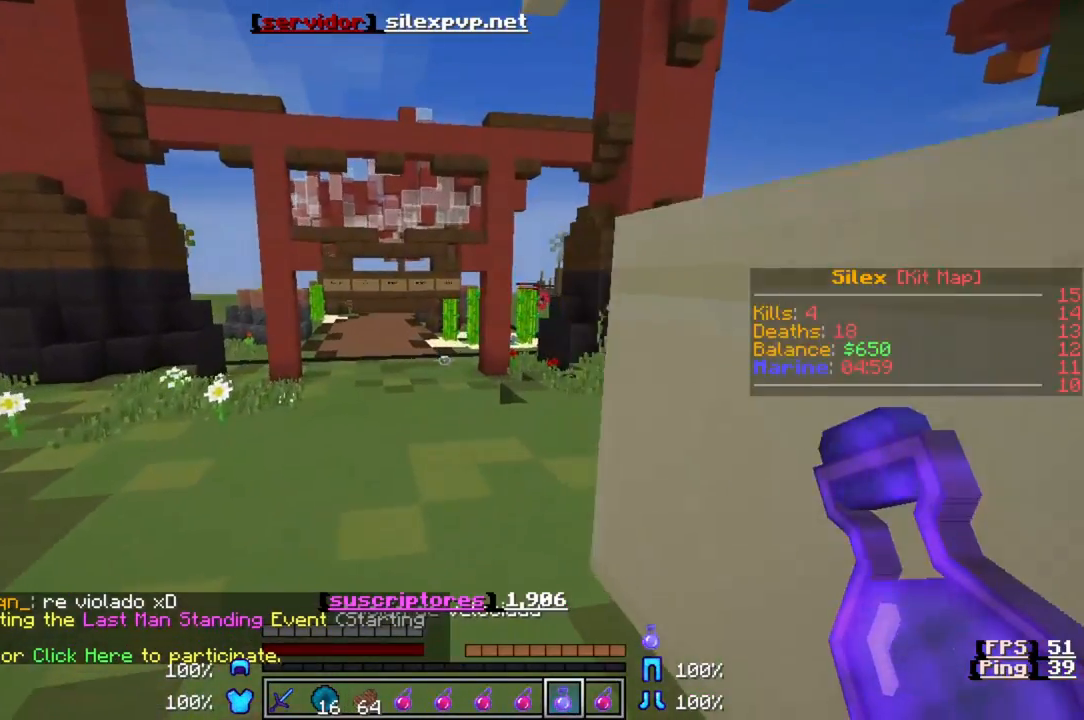
{"keys": ["w"], "events": []}
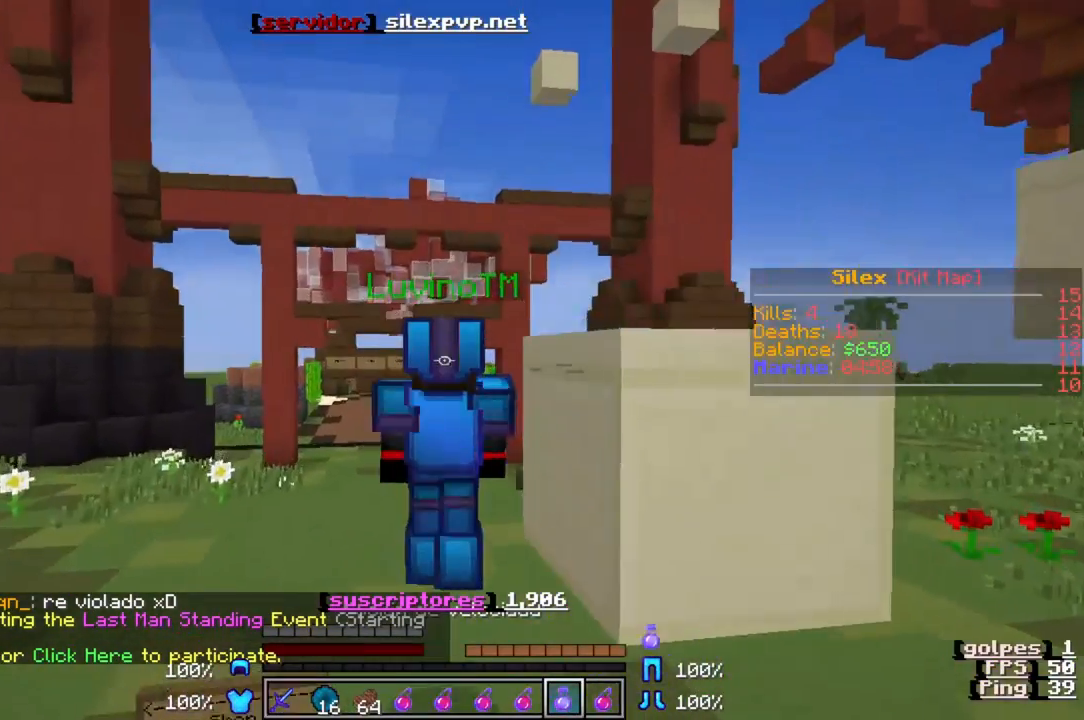
{"keys": ["w"], "events": []}
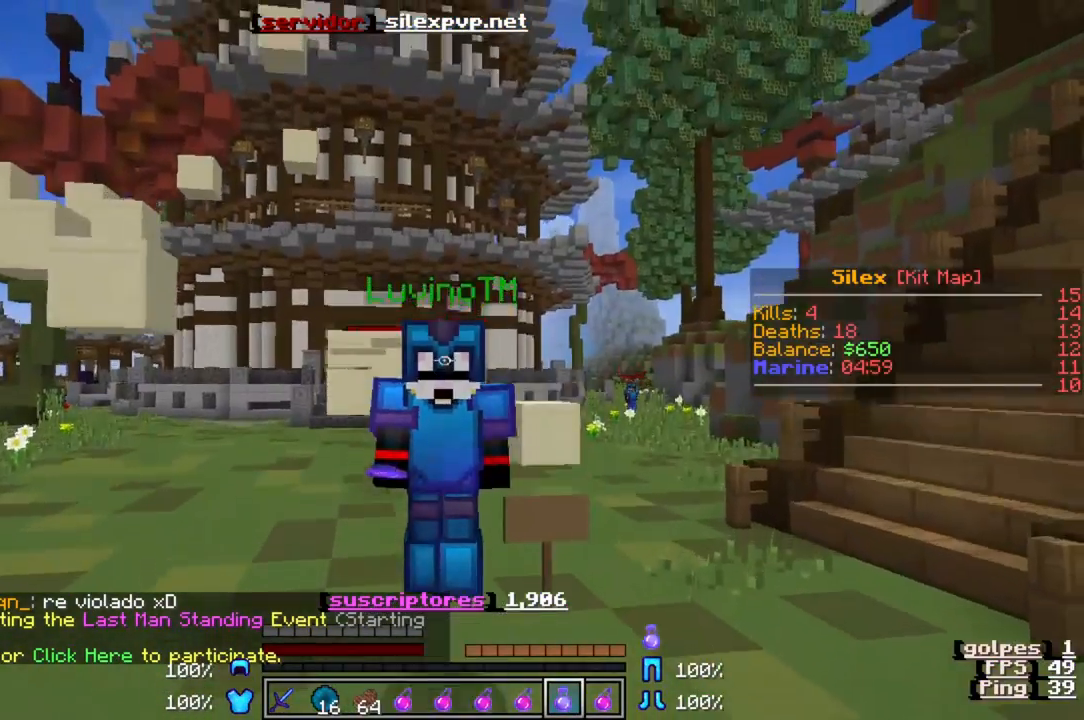
{"keys": ["w"], "events": []}
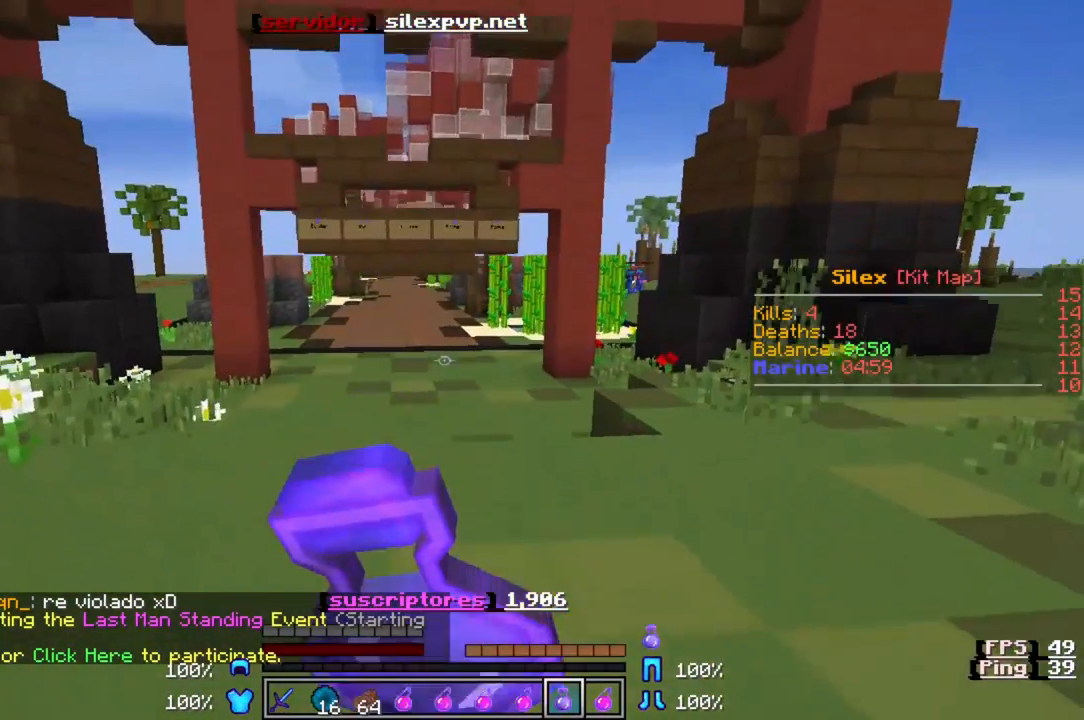
{"keys": ["w"], "events": []}
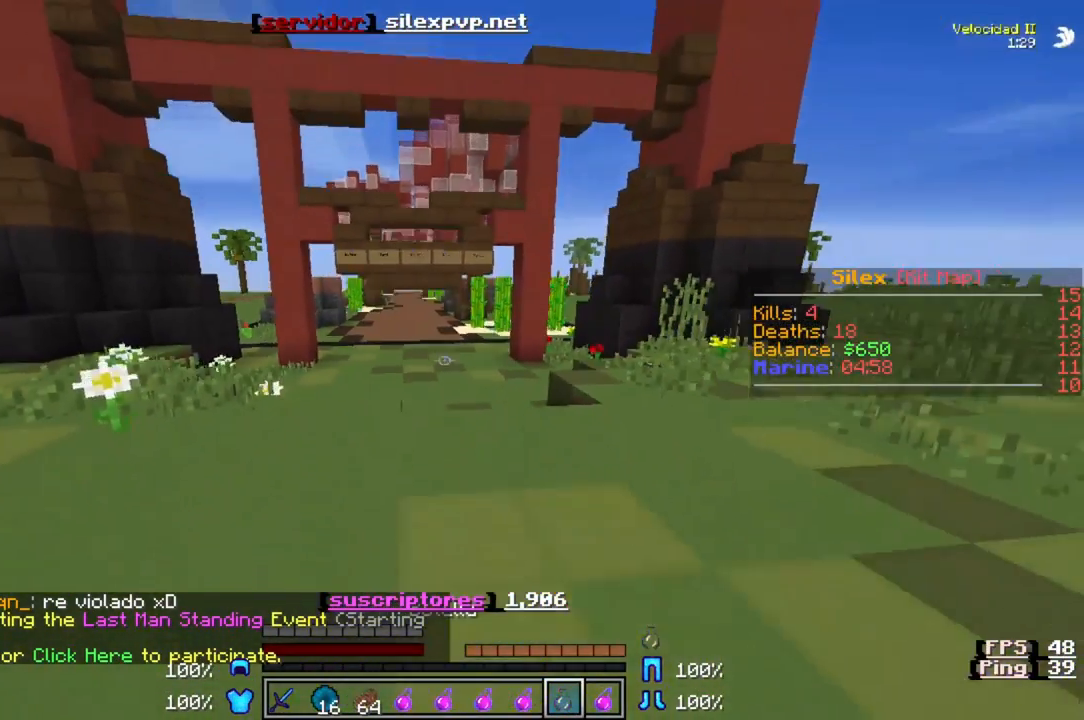
{"keys": [], "events": [[417, "w", "up"]]}
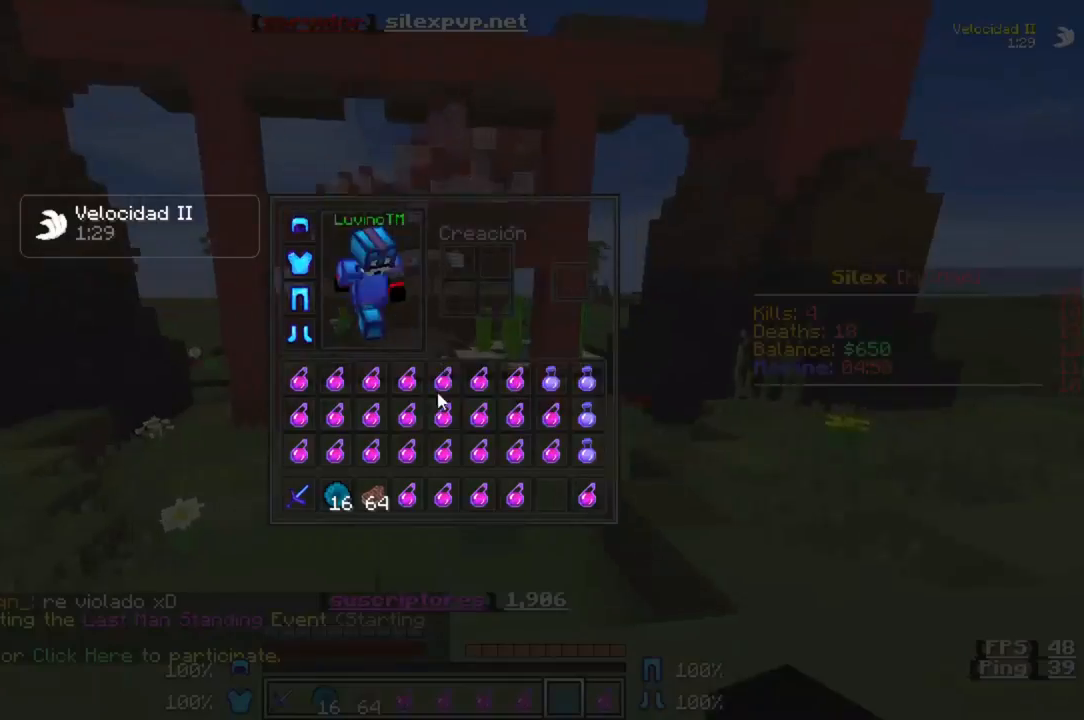
{"keys": [], "events": []}
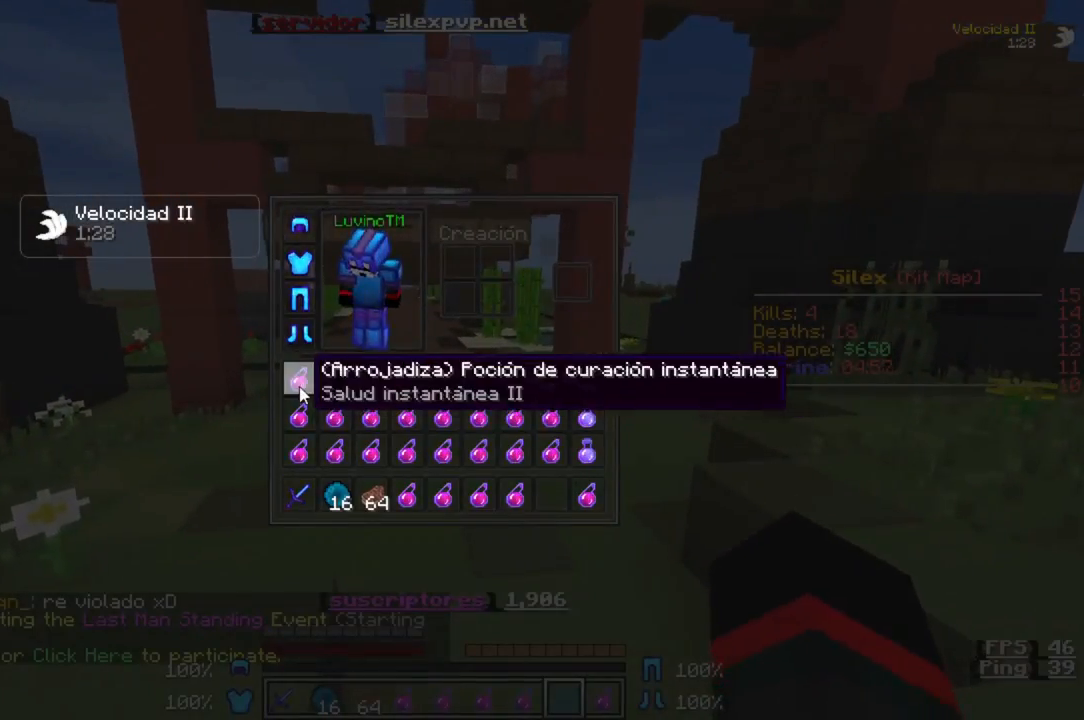
{"keys": ["w"], "events": [[400, "w", "down"]]}
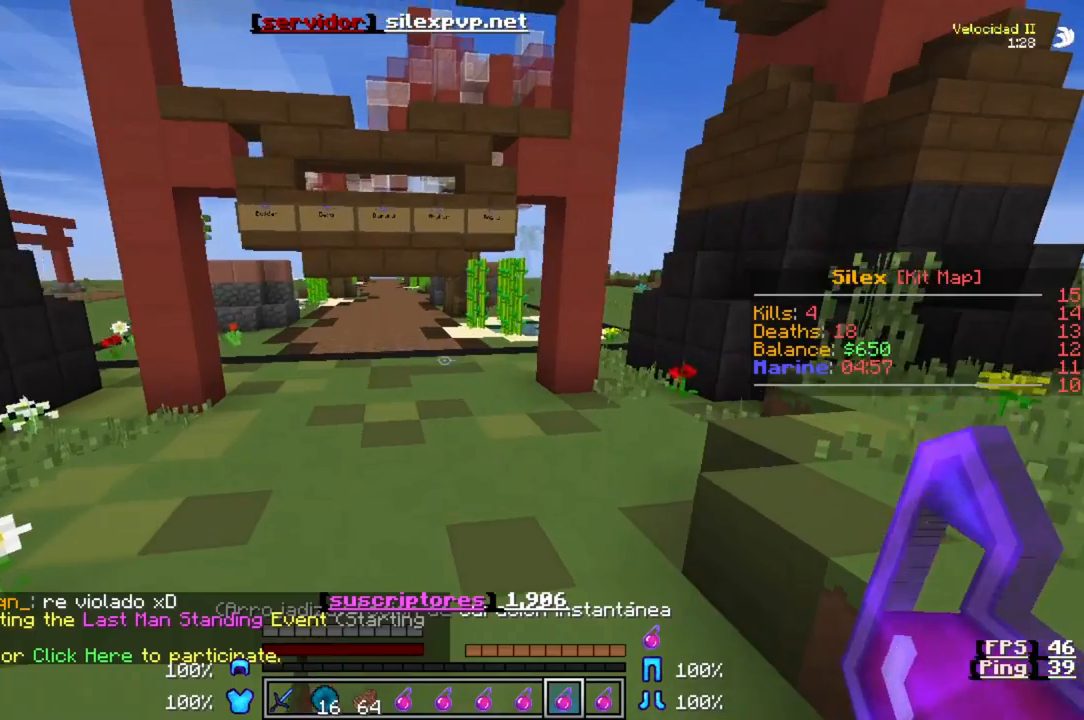
{"keys": ["w"], "events": []}
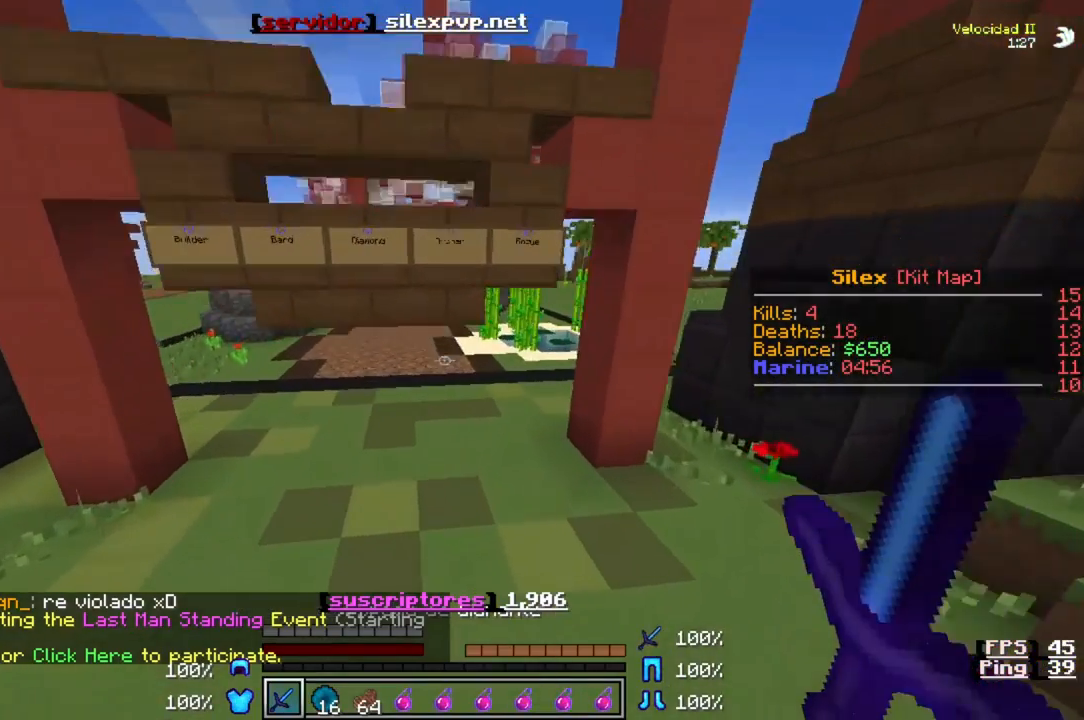
{"keys": [], "events": [[150, "w", "up"]]}
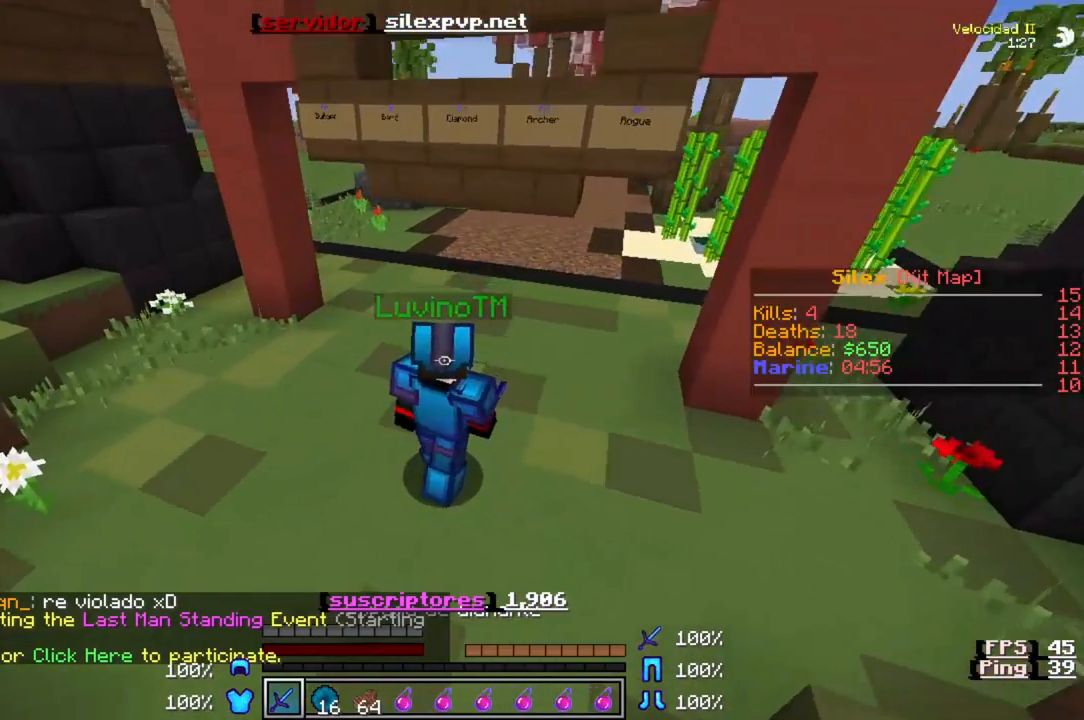
{"keys": [], "events": []}
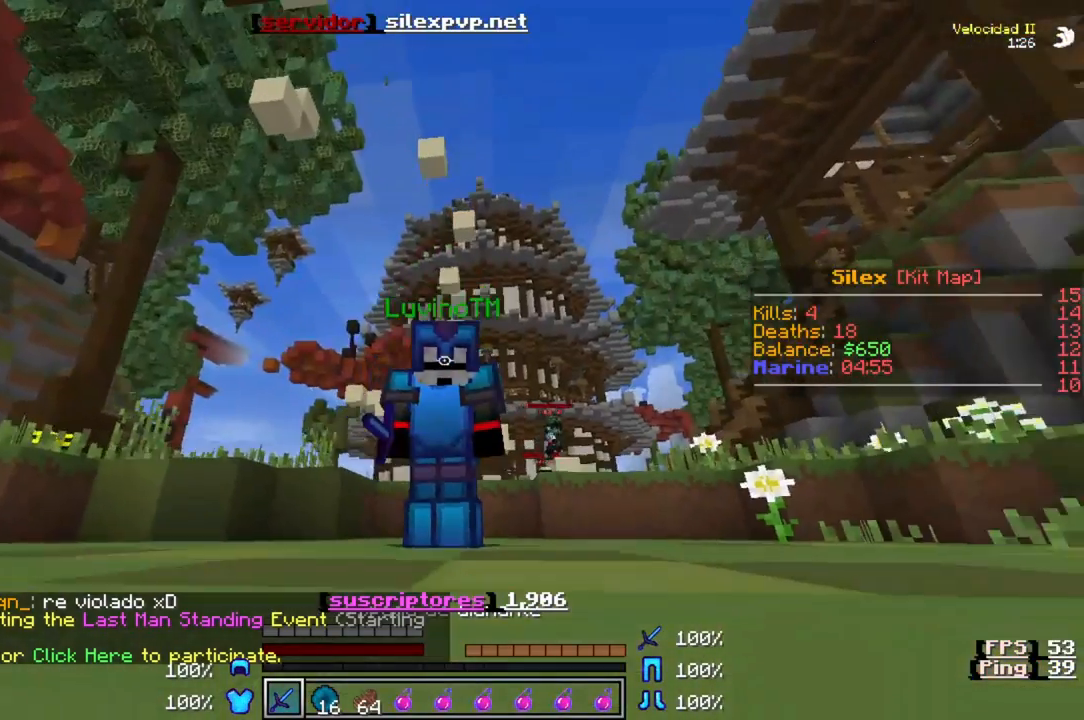
{"keys": [], "events": []}
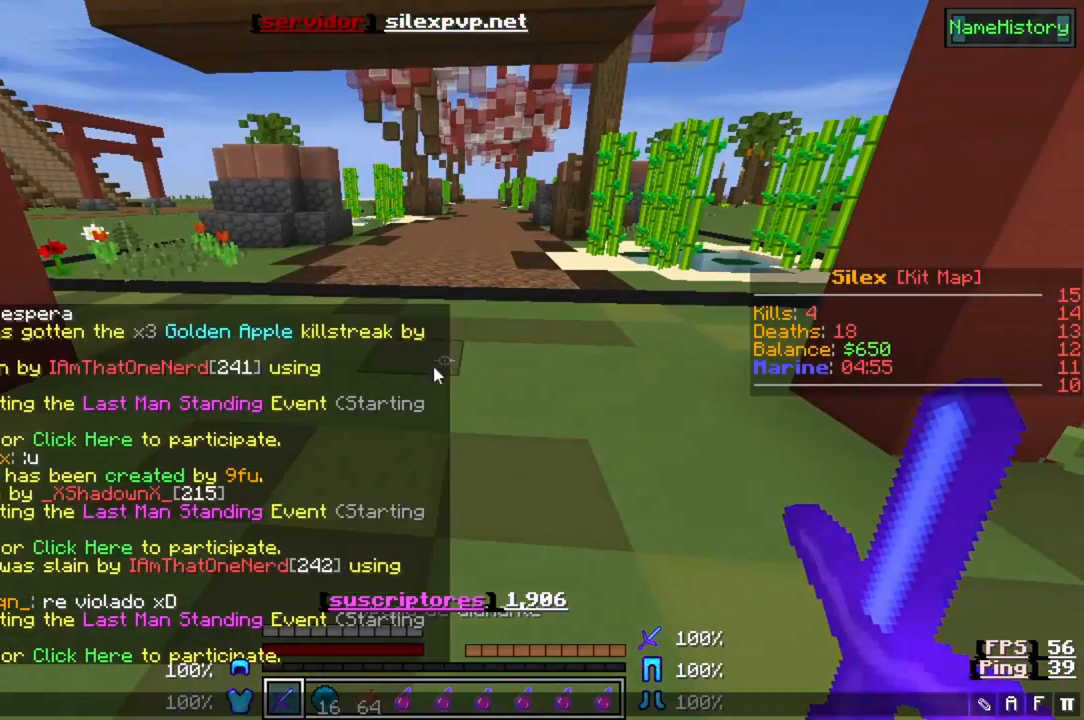
{"keys": [], "events": []}
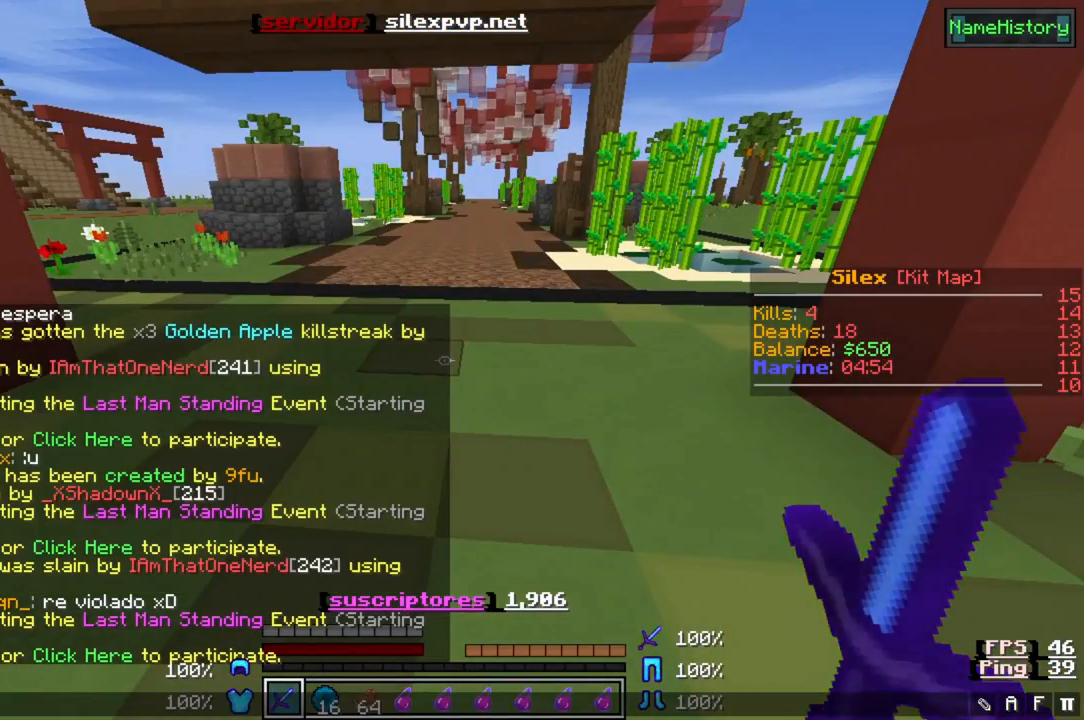
{"keys": []}
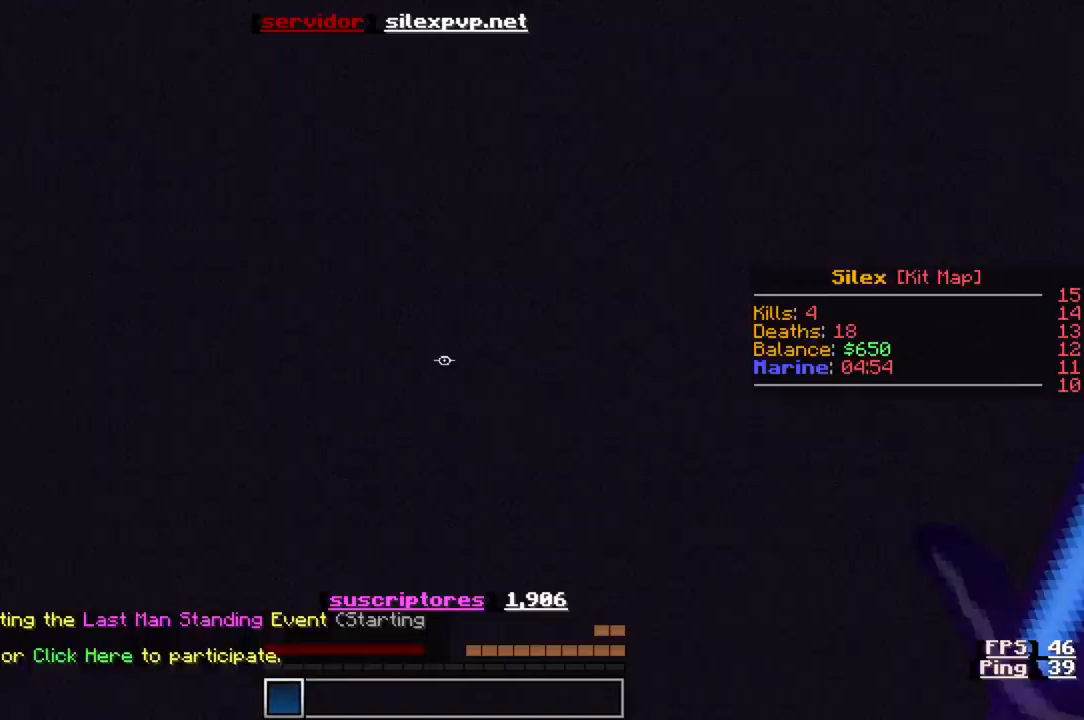
{"keys": [], "events": []}
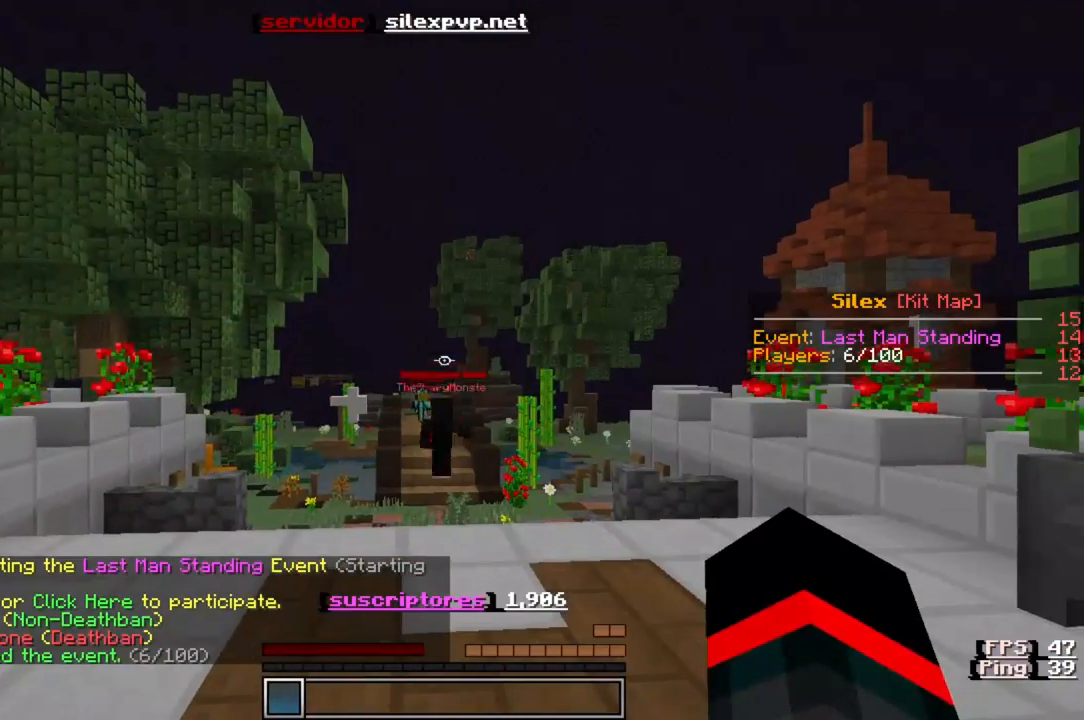
{"keys": [], "events": []}
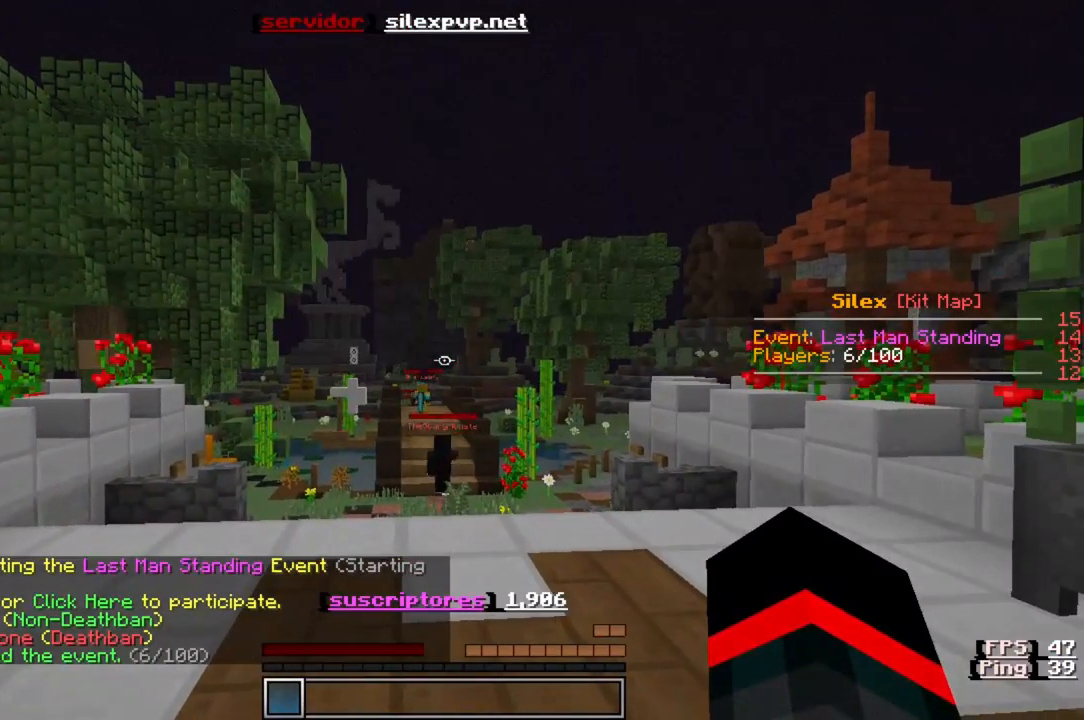
{"keys": ["w"], "events": [[317, "w", "down"]]}
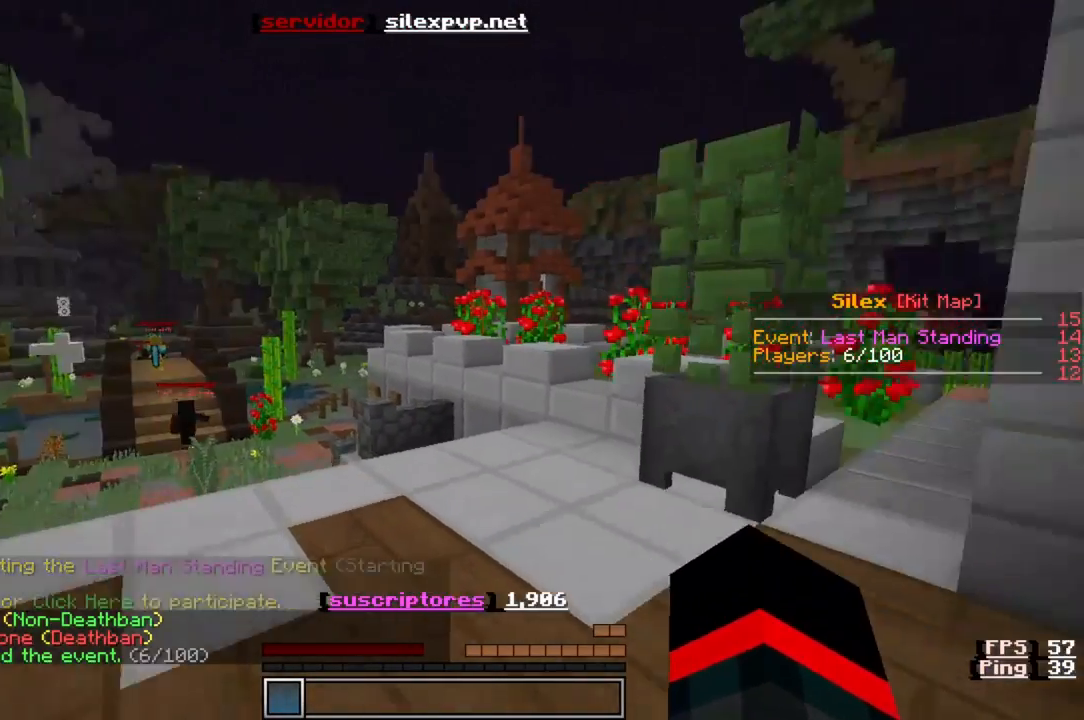
{"keys": ["a", "w"], "events": [[417, "a", "down"]]}
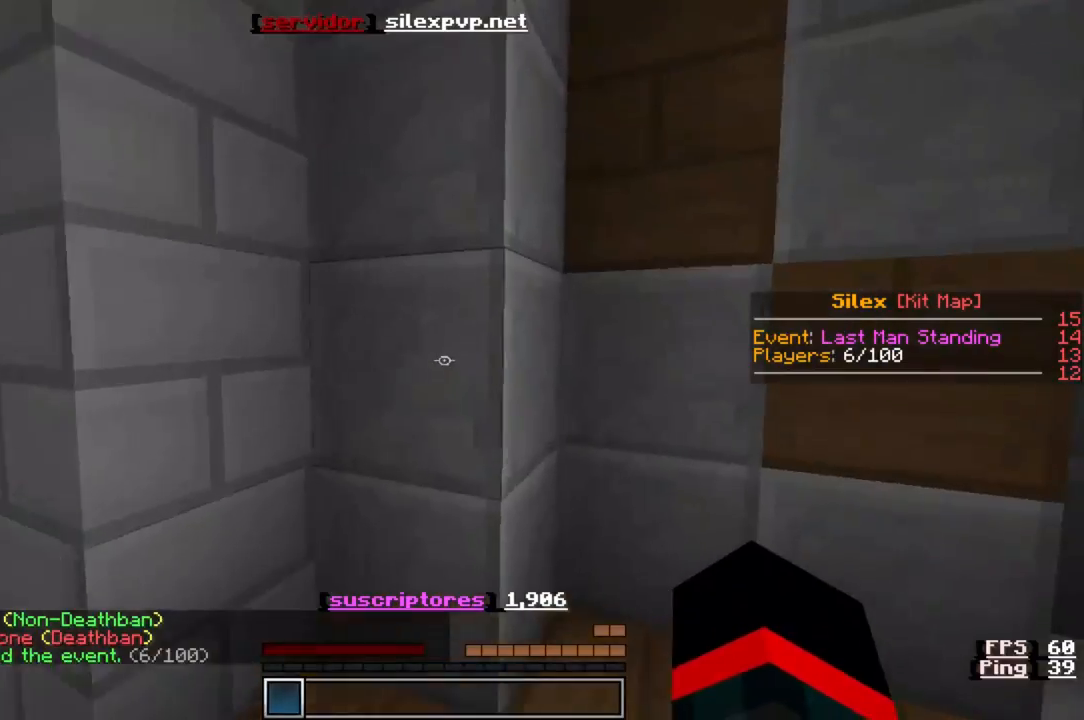
{"keys": ["s"], "events": [[17, "w", "up"], [83, "a", "up"], [117, "s", "down"]]}